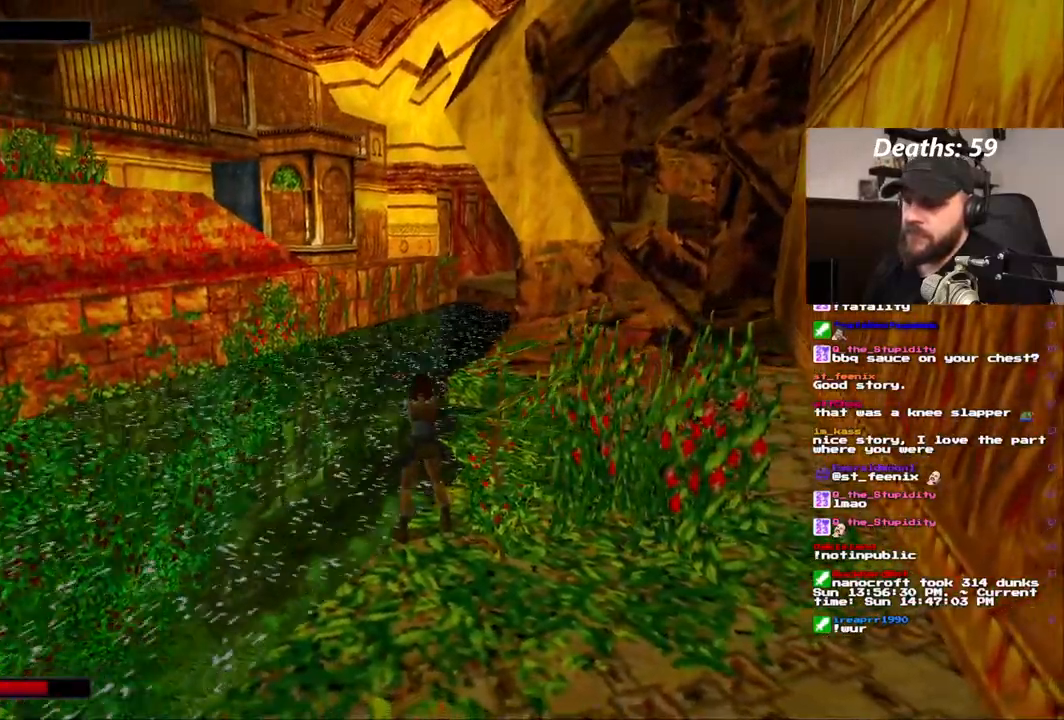
Gameplay with a controller (PlayStation layout); each line is a JSON object with the inputs held at the frame after it (dt_ms = milliseconds from this image to that frame). "events" lists button and stick changes between this image and that frame as [ms after this image, input, new state], when the widget could be followed in between. Not read: L3 R1 R3.
{"dt_ms": 500, "buttons": ["CROSS"], "left_stick": "center", "right_stick": "center", "events": []}
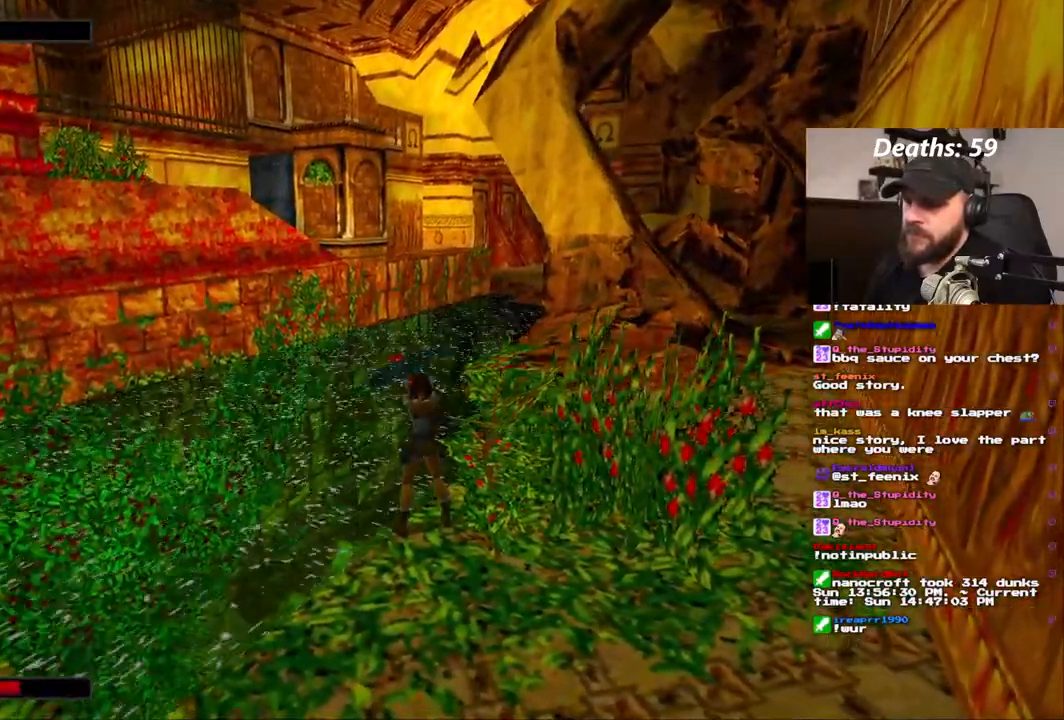
{"dt_ms": 1000, "buttons": ["CROSS"], "left_stick": "center", "right_stick": "center", "events": []}
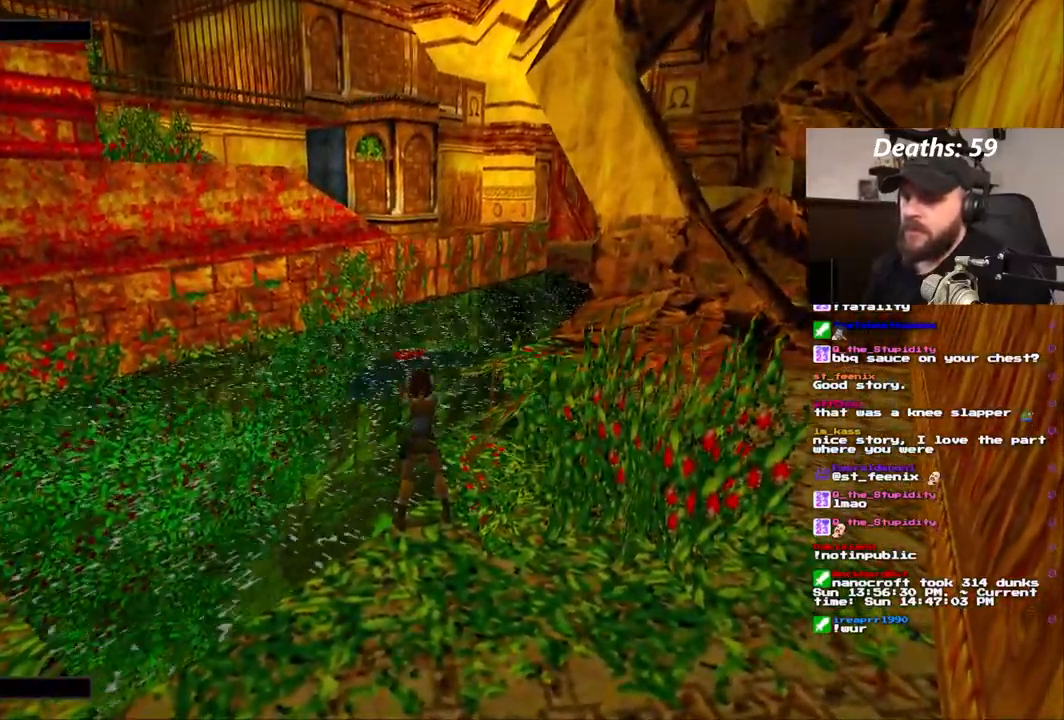
{"dt_ms": 500, "buttons": ["CROSS"], "left_stick": "center", "right_stick": "center", "events": []}
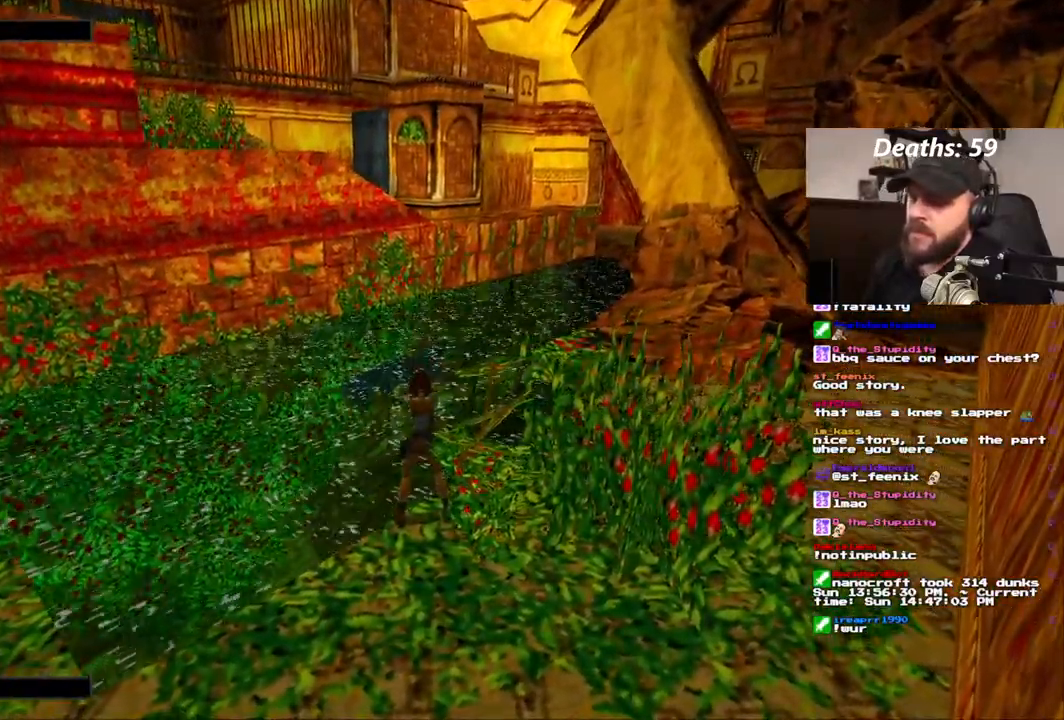
{"dt_ms": 500, "buttons": ["CROSS"], "left_stick": "center", "right_stick": "center", "events": []}
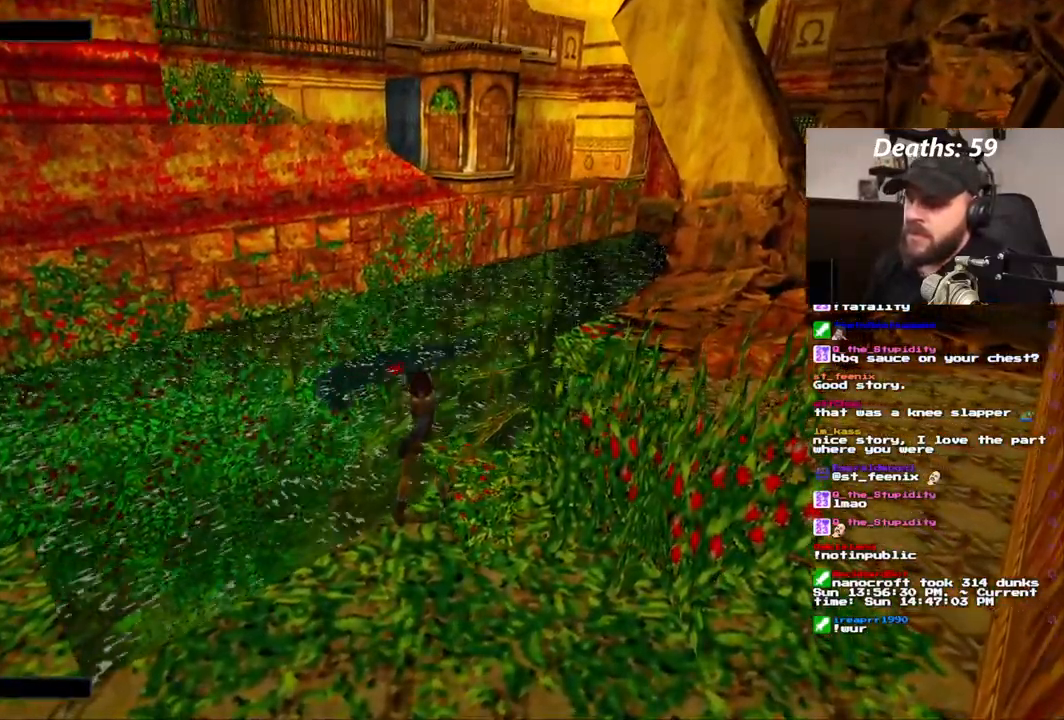
{"dt_ms": 500, "buttons": ["CROSS"], "left_stick": "center", "right_stick": "center", "events": []}
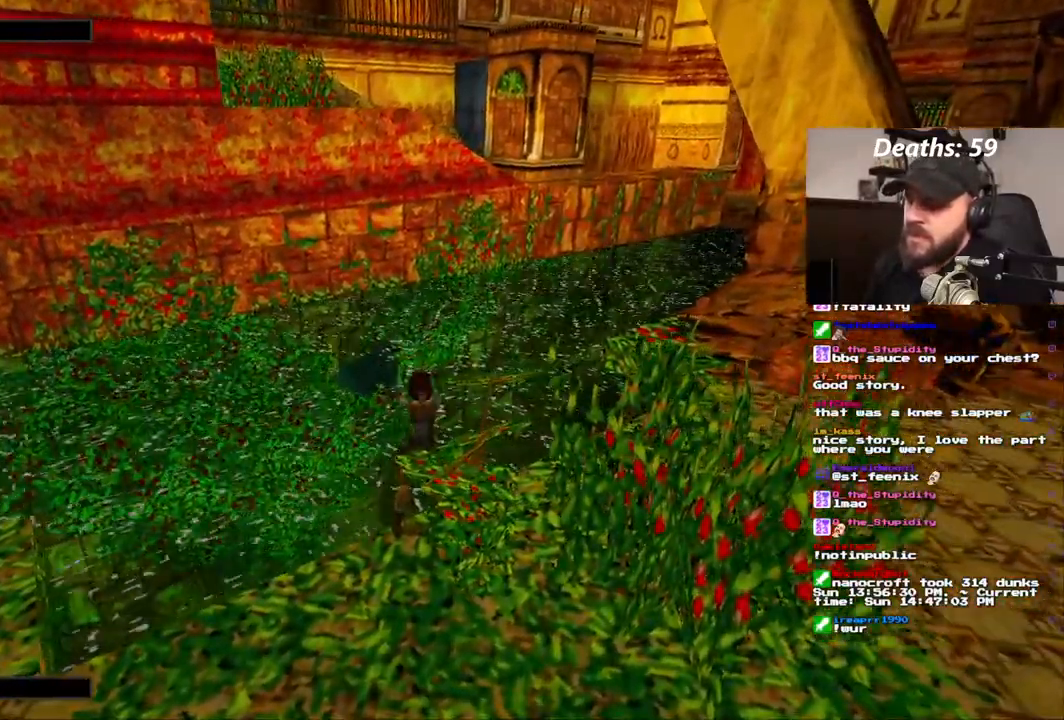
{"dt_ms": 500, "buttons": ["CROSS"], "left_stick": "center", "right_stick": "center", "events": []}
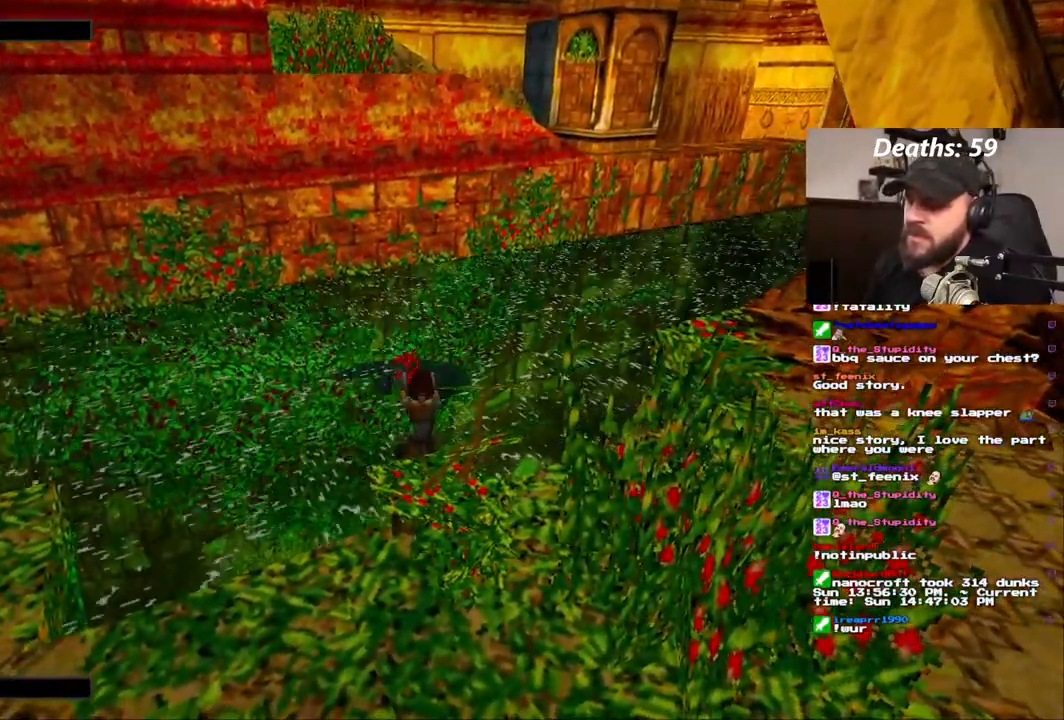
{"dt_ms": 500, "buttons": ["CROSS"], "left_stick": "center", "right_stick": "center", "events": []}
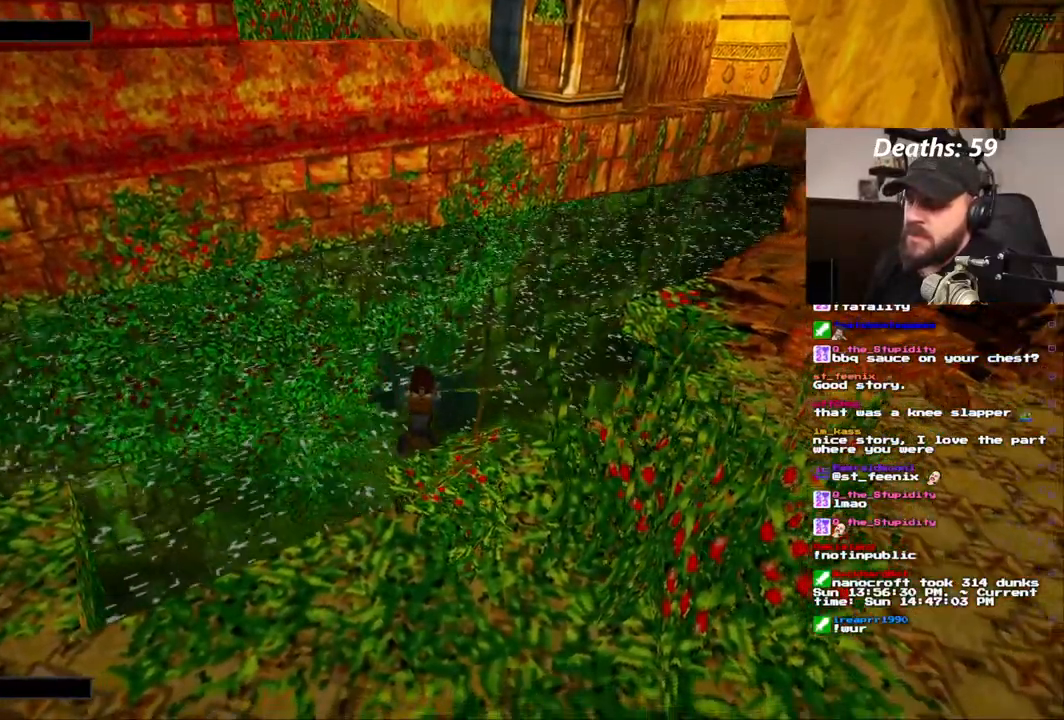
{"dt_ms": 1000, "buttons": [], "left_stick": "center", "right_stick": "center"}
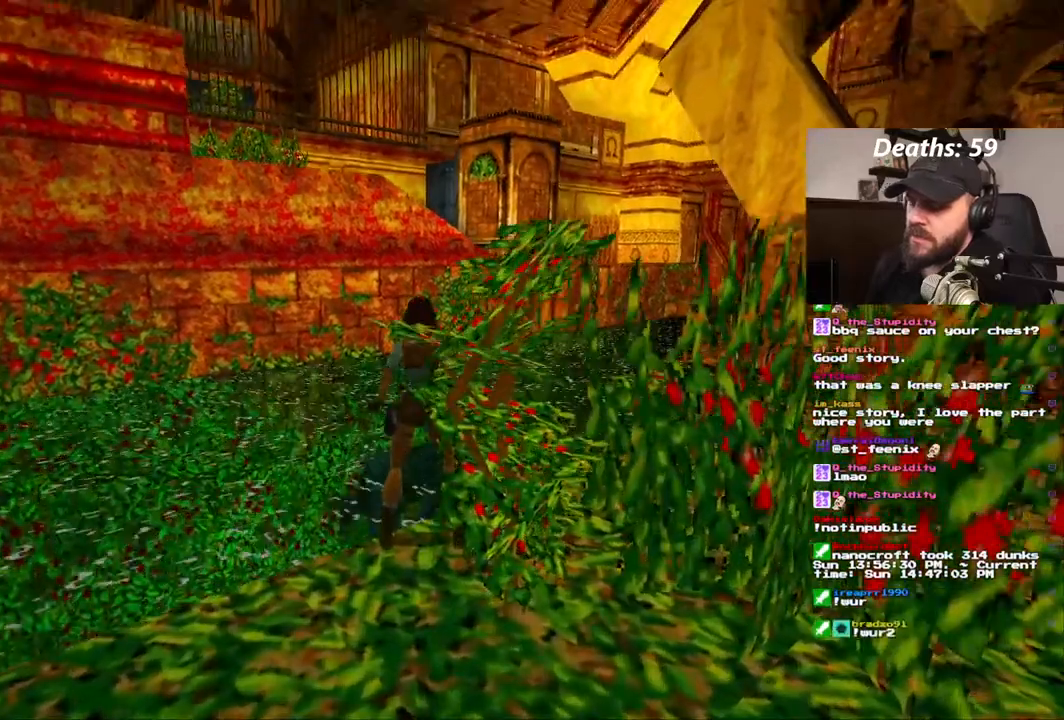
{"dt_ms": 500, "buttons": [], "left_stick": "center", "right_stick": "center", "events": []}
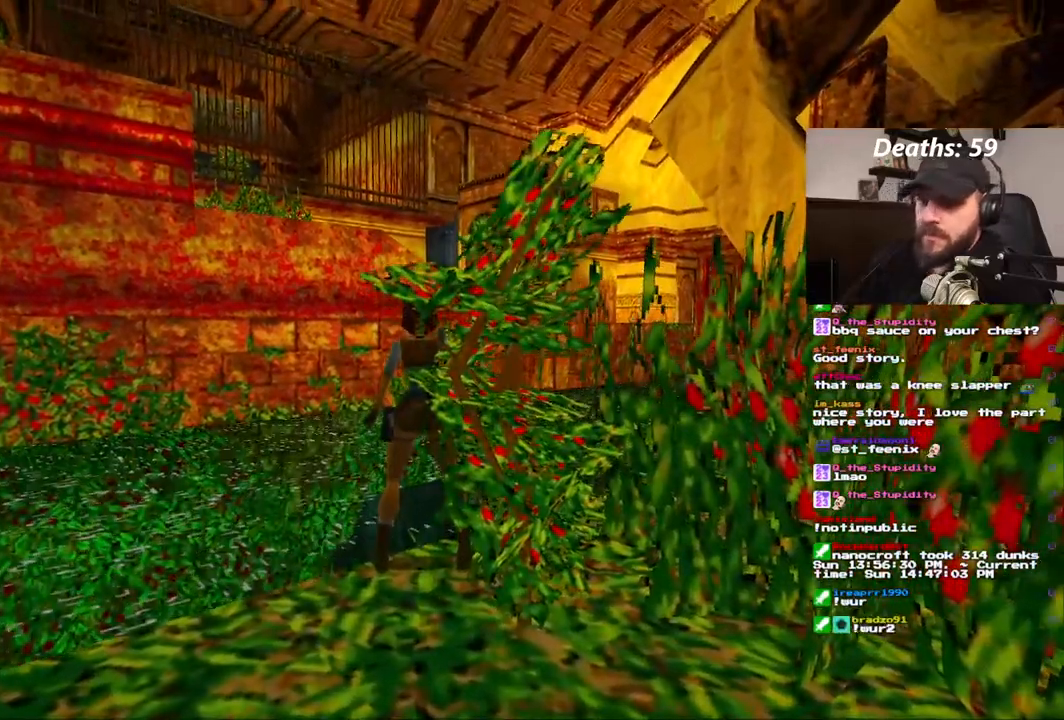
{"dt_ms": 500, "buttons": [], "left_stick": "center", "right_stick": "center", "events": []}
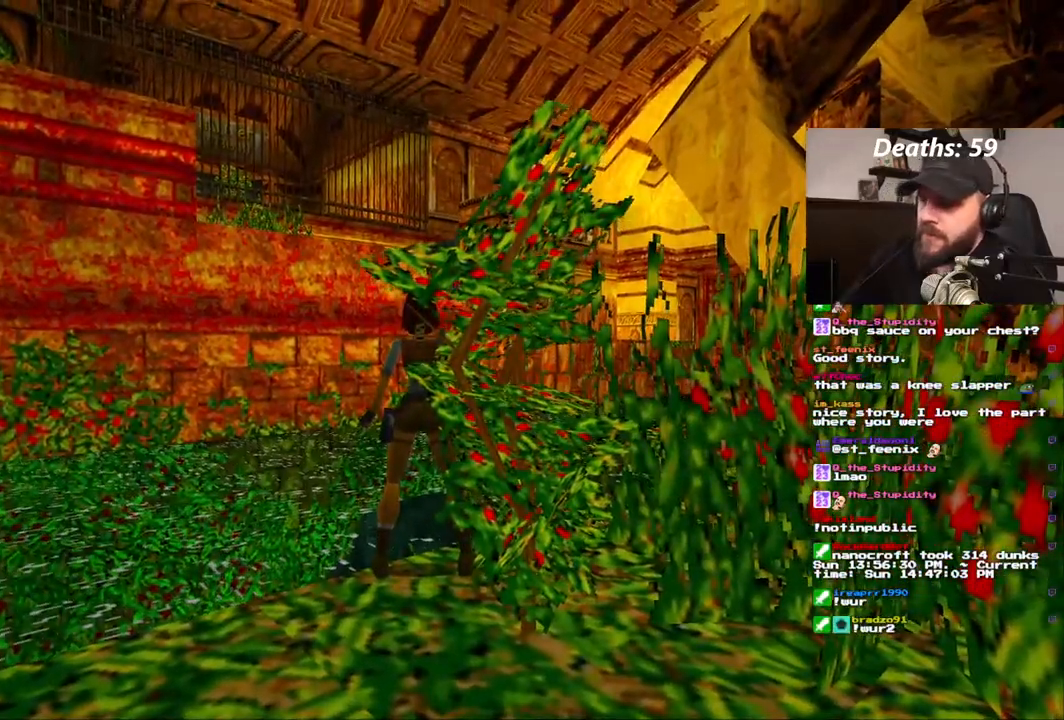
{"dt_ms": 500, "buttons": [], "left_stick": "center", "right_stick": "center", "events": []}
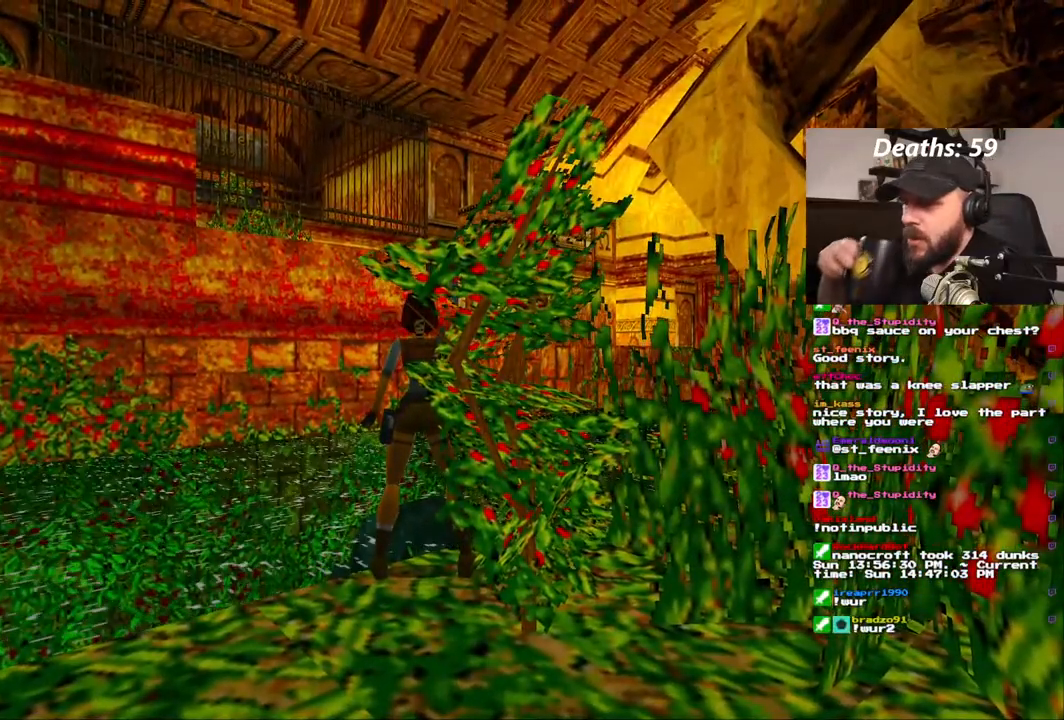
{"dt_ms": 500, "buttons": [], "left_stick": "center", "right_stick": "center", "events": []}
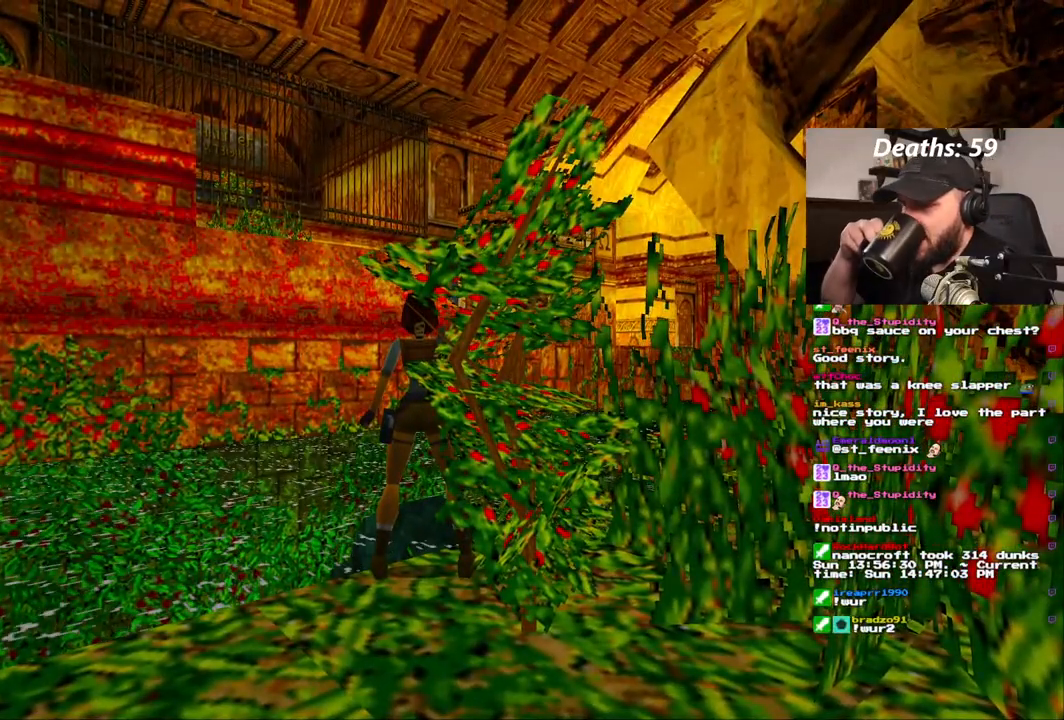
{"dt_ms": 500, "buttons": ["DPAD_LEFT"], "left_stick": "center", "right_stick": "center", "events": [[500, "DPAD_LEFT", "down"]]}
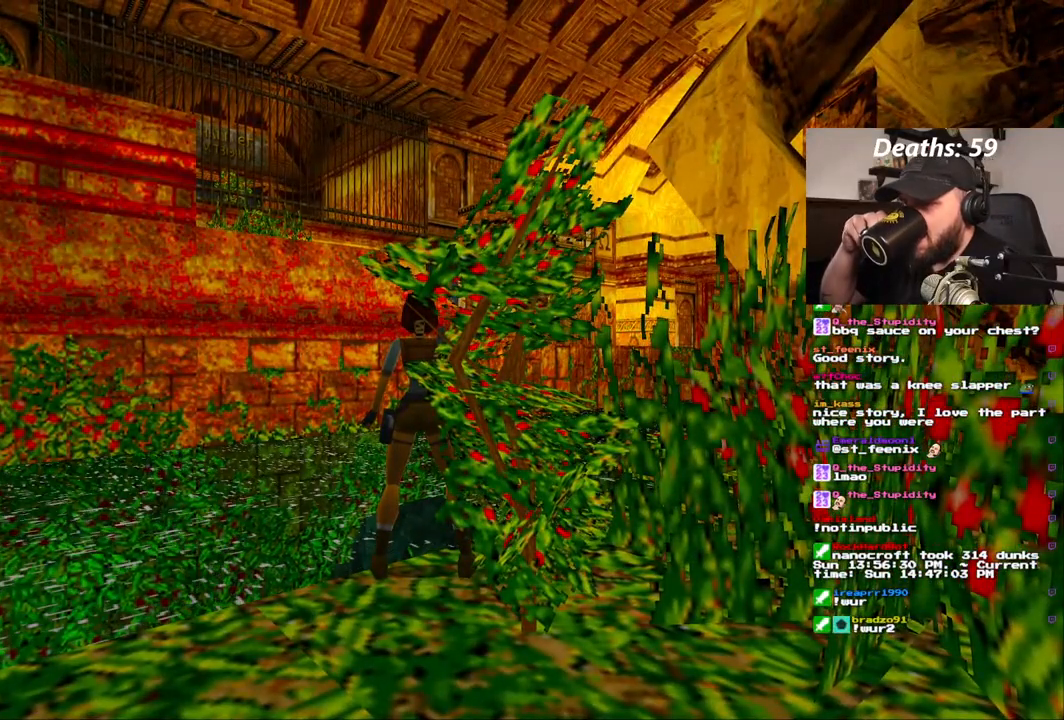
{"dt_ms": 500, "buttons": [], "left_stick": "center", "right_stick": "center", "events": [[367, "DPAD_LEFT", "up"]]}
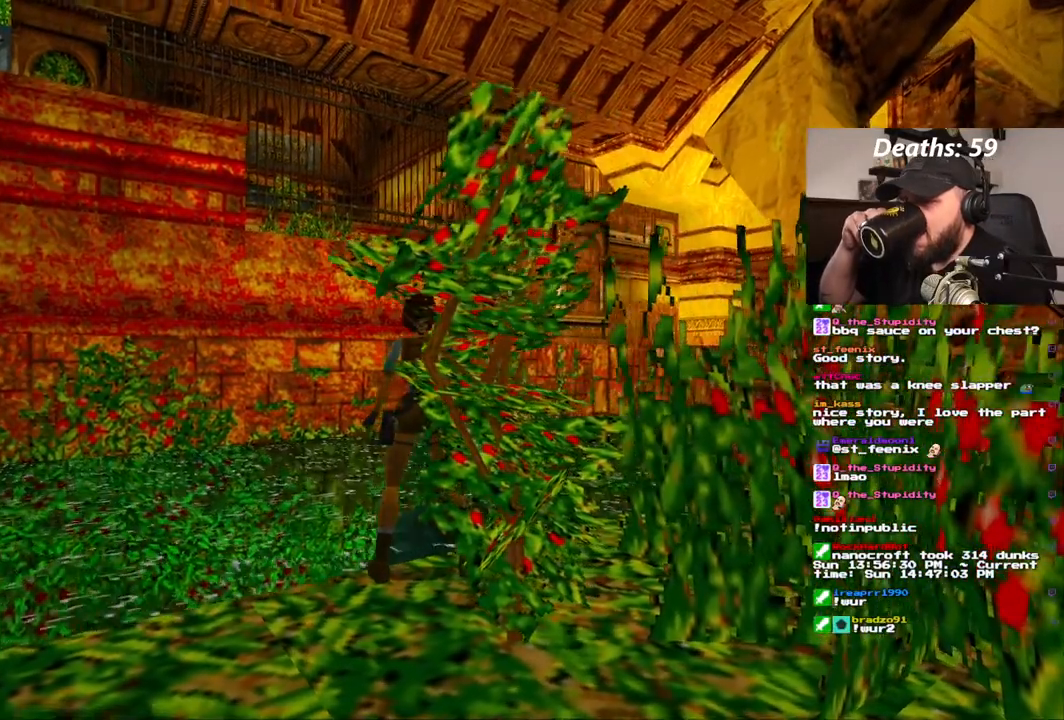
{"dt_ms": 500, "buttons": [], "left_stick": "center", "right_stick": "center", "events": []}
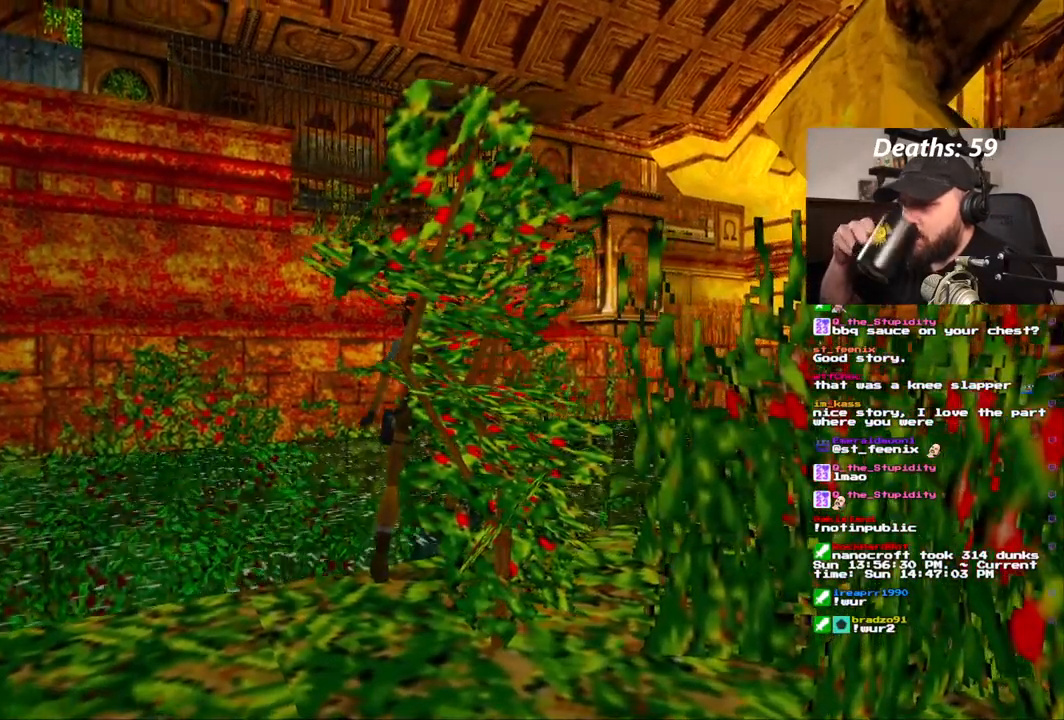
{"dt_ms": 500, "buttons": [], "left_stick": "center", "right_stick": "center", "events": []}
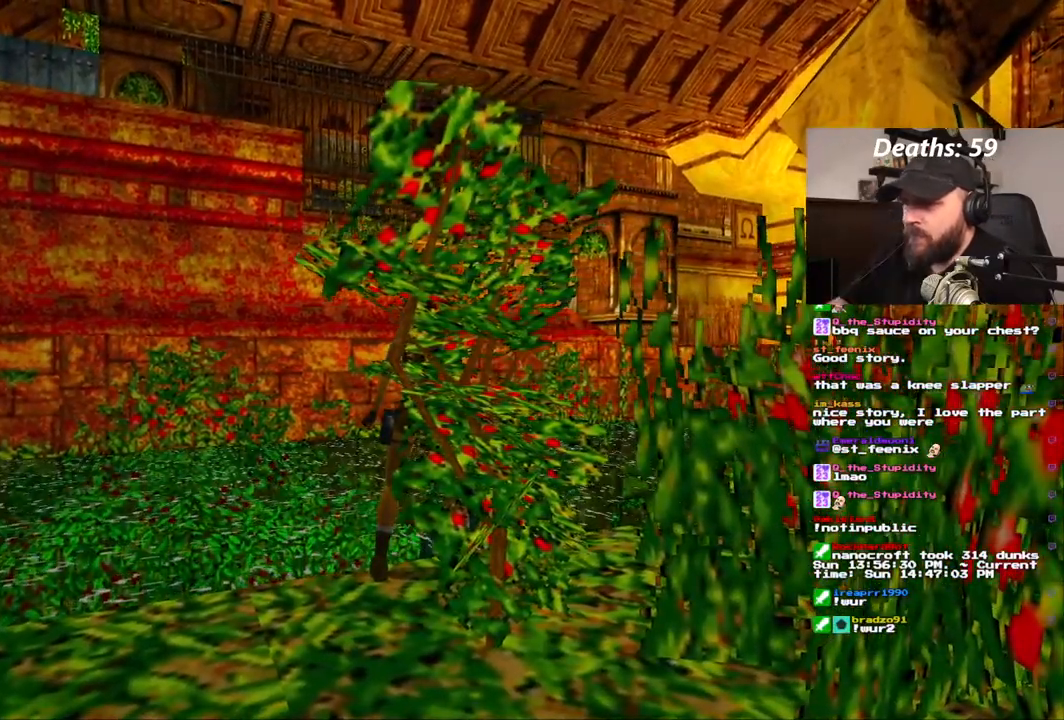
{"dt_ms": 500, "buttons": [], "left_stick": "center", "right_stick": "center", "events": []}
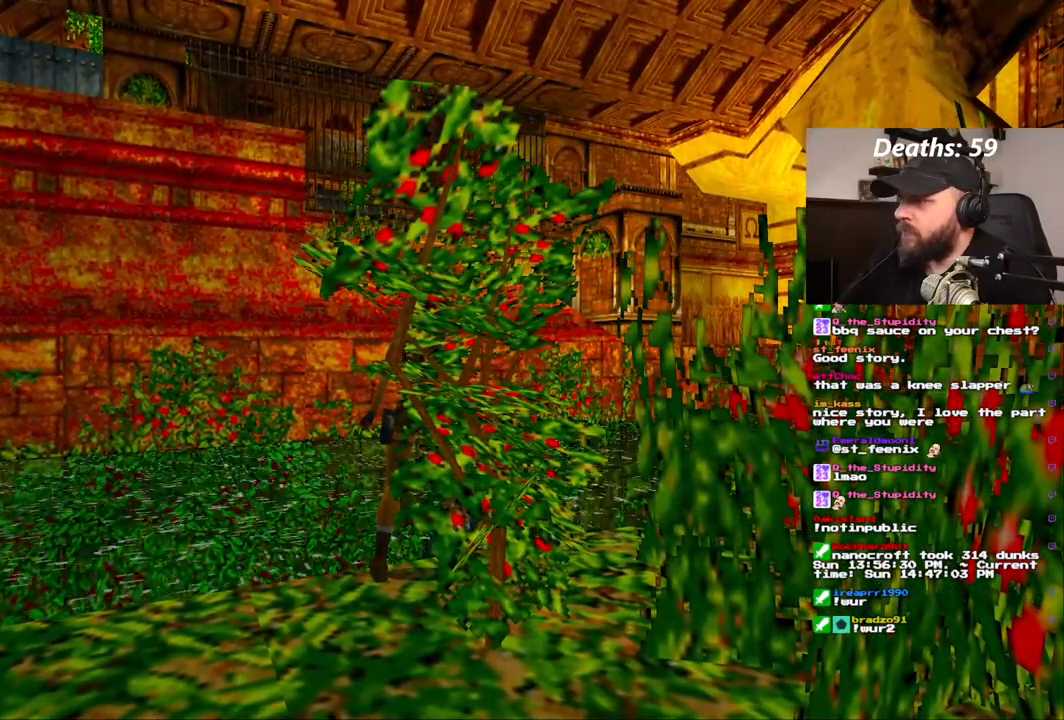
{"dt_ms": 500, "buttons": [], "left_stick": "center", "right_stick": "center", "events": []}
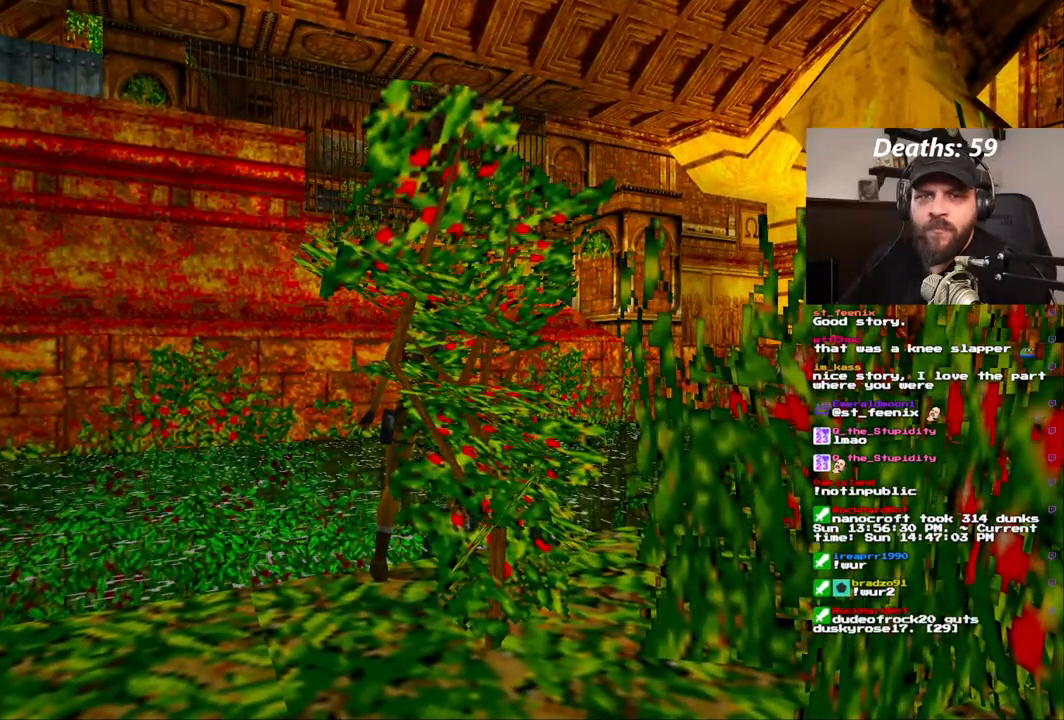
{"dt_ms": 500, "buttons": [], "left_stick": "center", "right_stick": "center", "events": []}
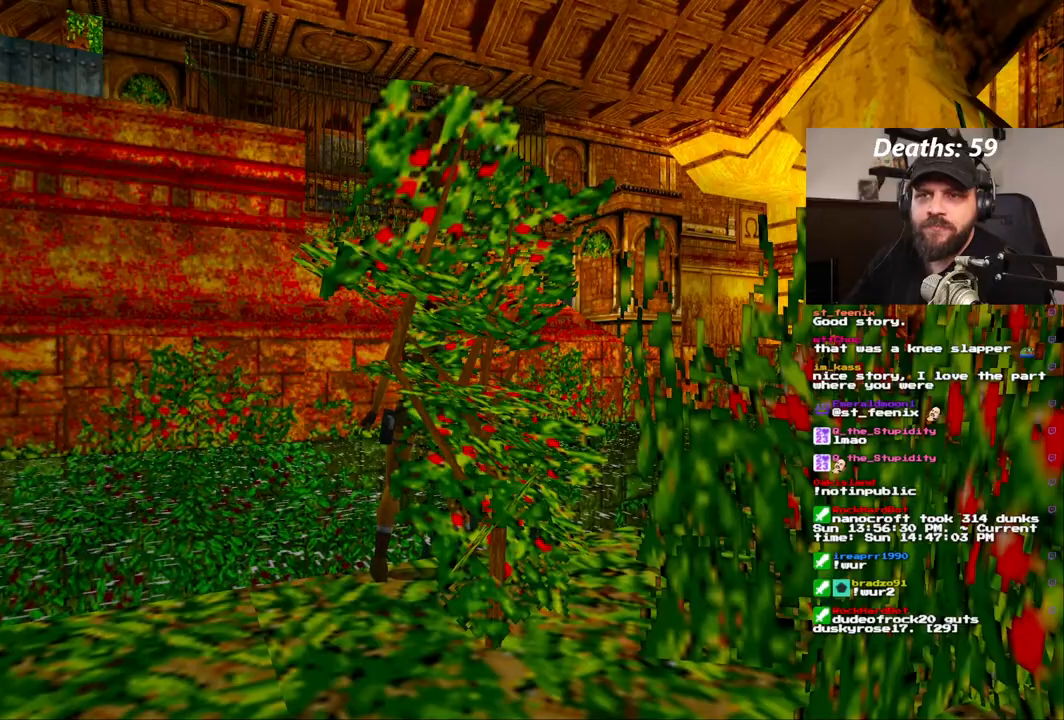
{"dt_ms": 500, "buttons": [], "left_stick": "center", "right_stick": "center", "events": []}
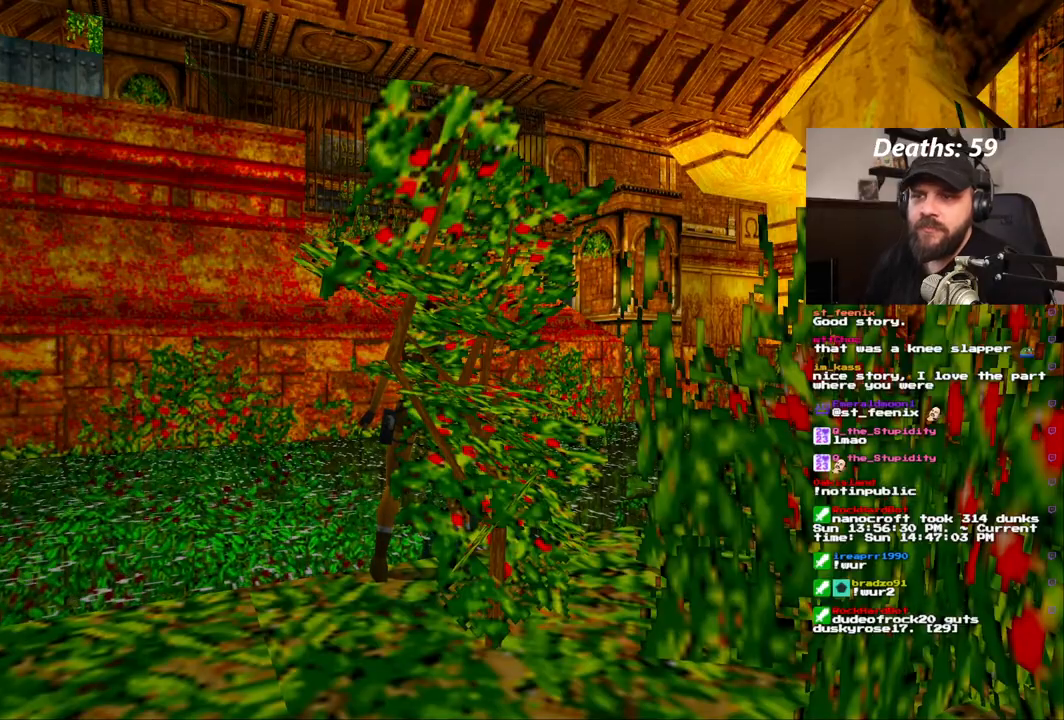
{"dt_ms": 500, "buttons": ["DPAD_RIGHT"], "left_stick": "center", "right_stick": "center", "events": [[250, "DPAD_RIGHT", "down"]]}
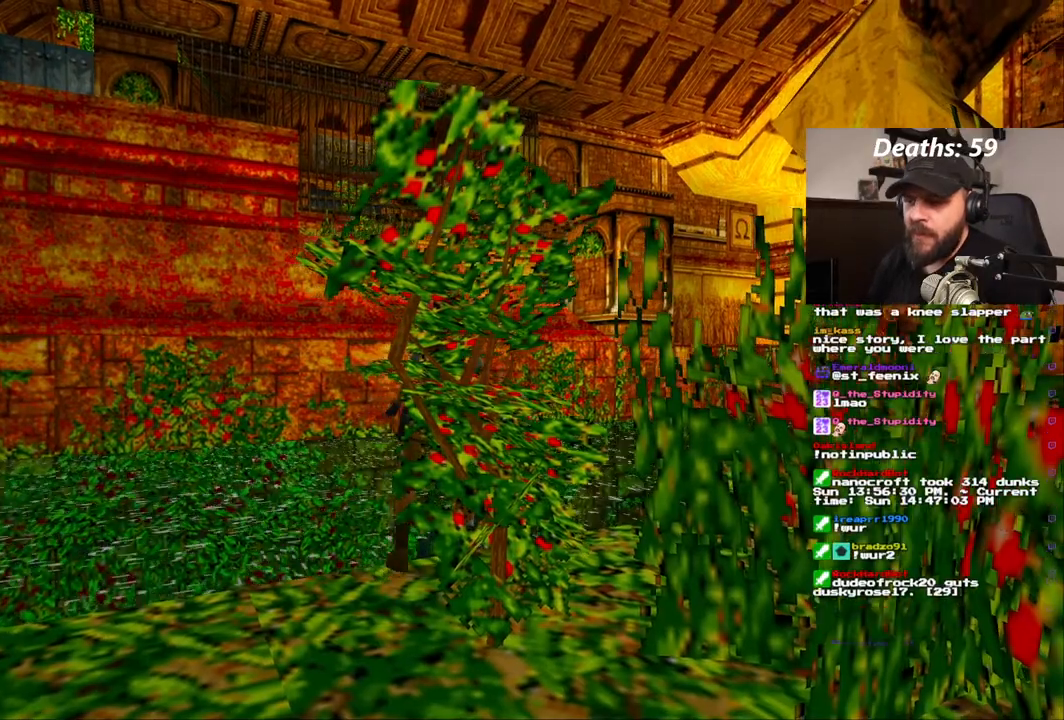
{"dt_ms": 500, "buttons": ["DPAD_RIGHT"], "left_stick": "center", "right_stick": "center", "events": []}
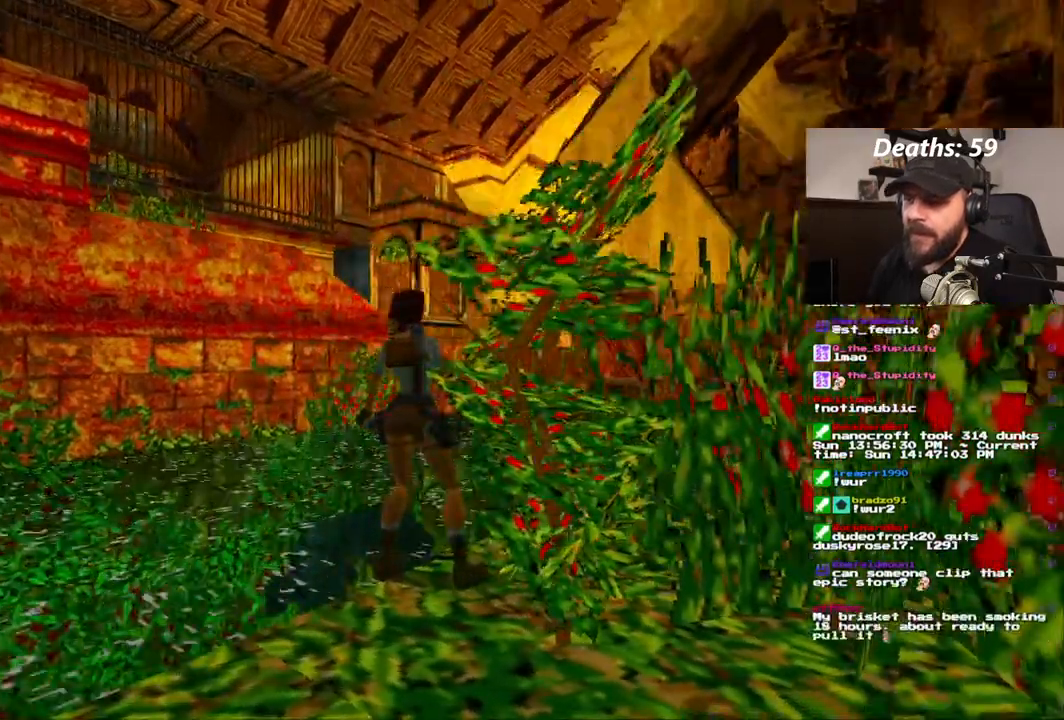
{"dt_ms": 500, "buttons": [], "left_stick": "center", "right_stick": "center", "events": [[83, "DPAD_RIGHT", "up"]]}
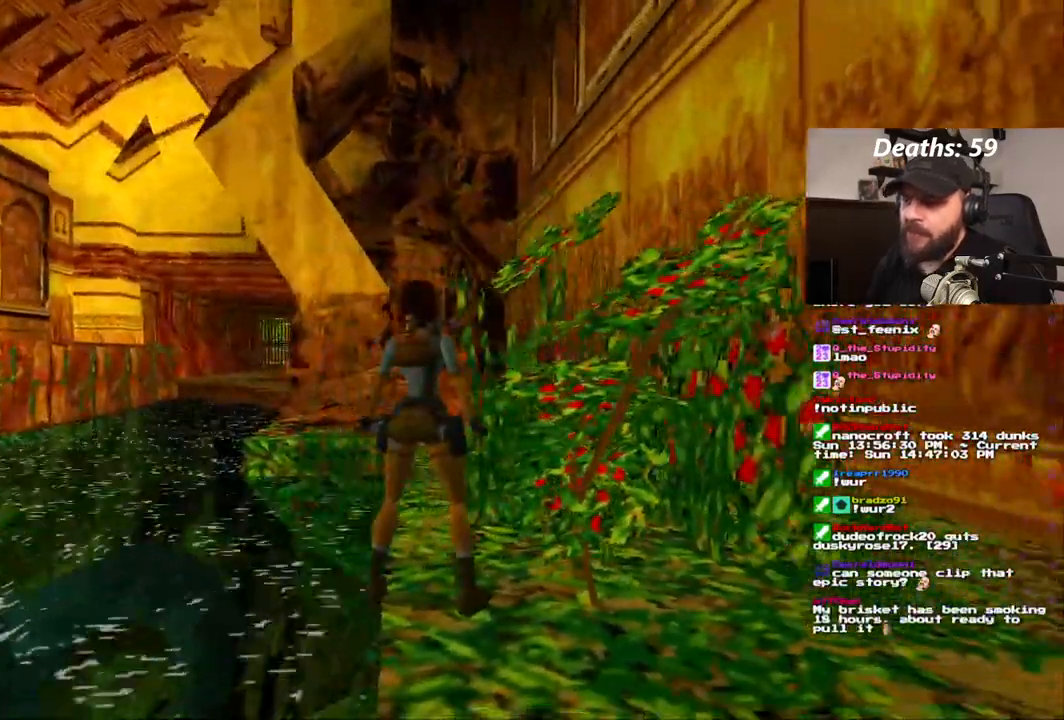
{"dt_ms": 500, "buttons": [], "left_stick": "center", "right_stick": "center", "events": []}
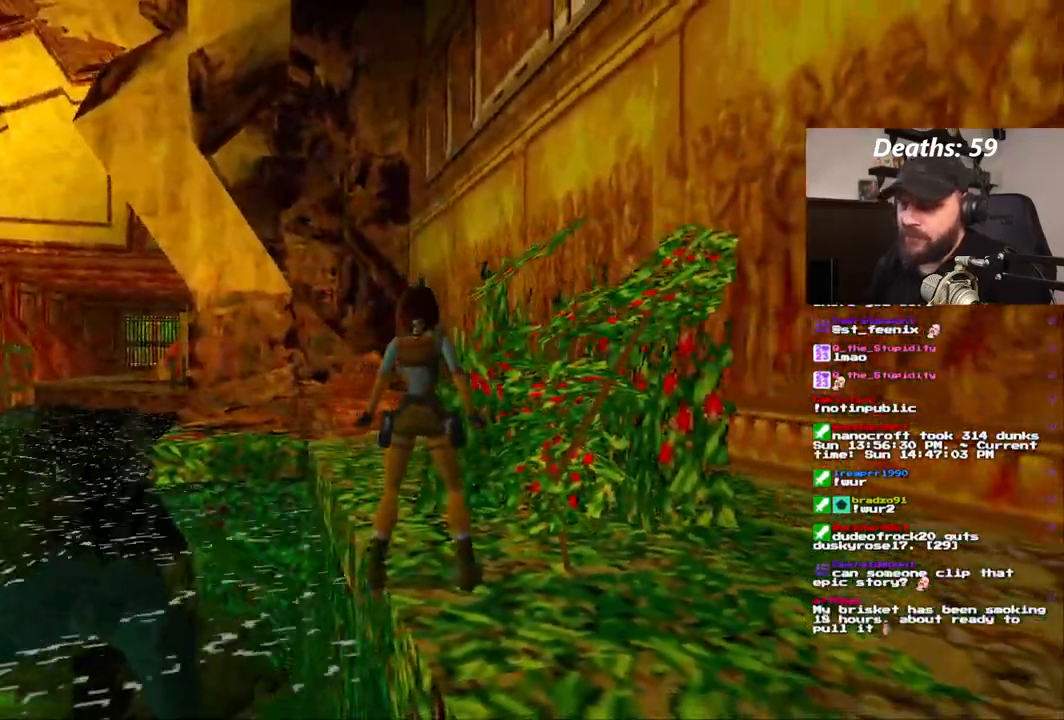
{"dt_ms": 500, "buttons": ["DPAD_RIGHT"], "left_stick": "center", "right_stick": "center", "events": [[117, "DPAD_RIGHT", "down"]]}
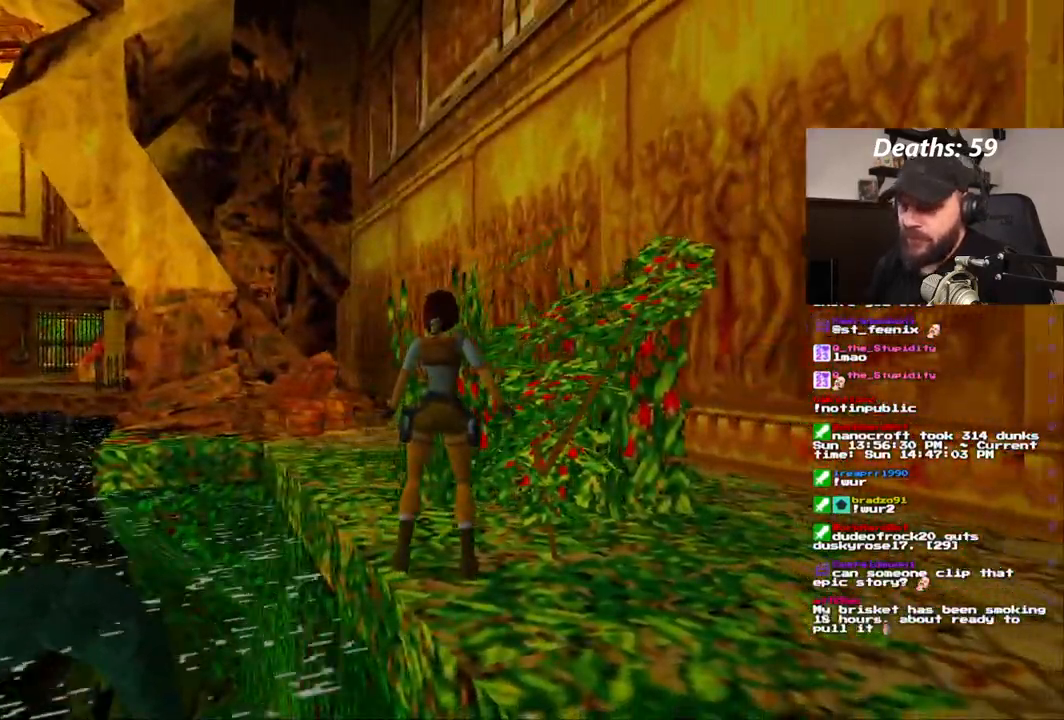
{"dt_ms": 500, "buttons": ["DPAD_RIGHT"], "left_stick": "center", "right_stick": "center", "events": []}
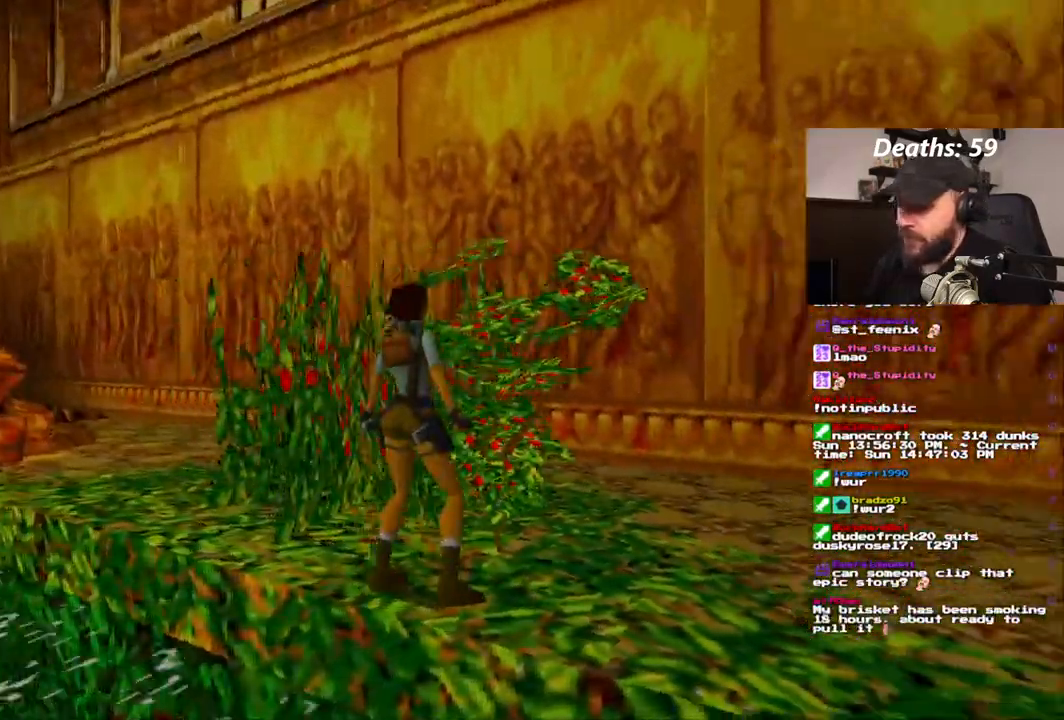
{"dt_ms": 500, "buttons": [], "left_stick": "center", "right_stick": "center", "events": [[233, "DPAD_RIGHT", "up"]]}
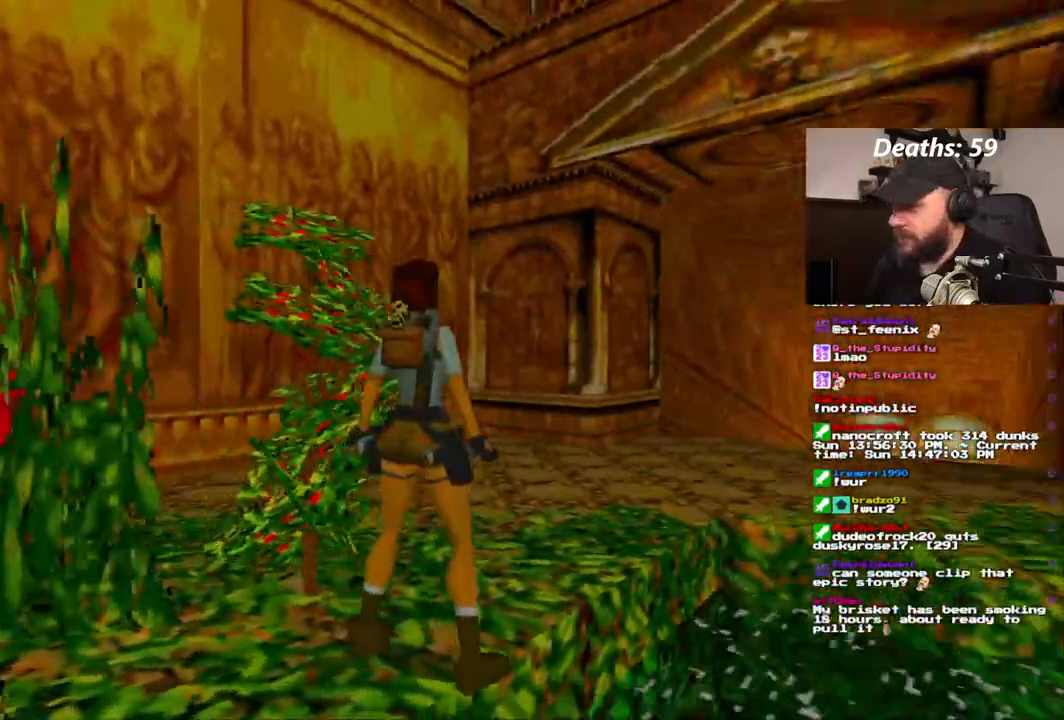
{"dt_ms": 500, "buttons": ["DPAD_UP"], "left_stick": "center", "right_stick": "center", "events": [[433, "DPAD_UP", "down"]]}